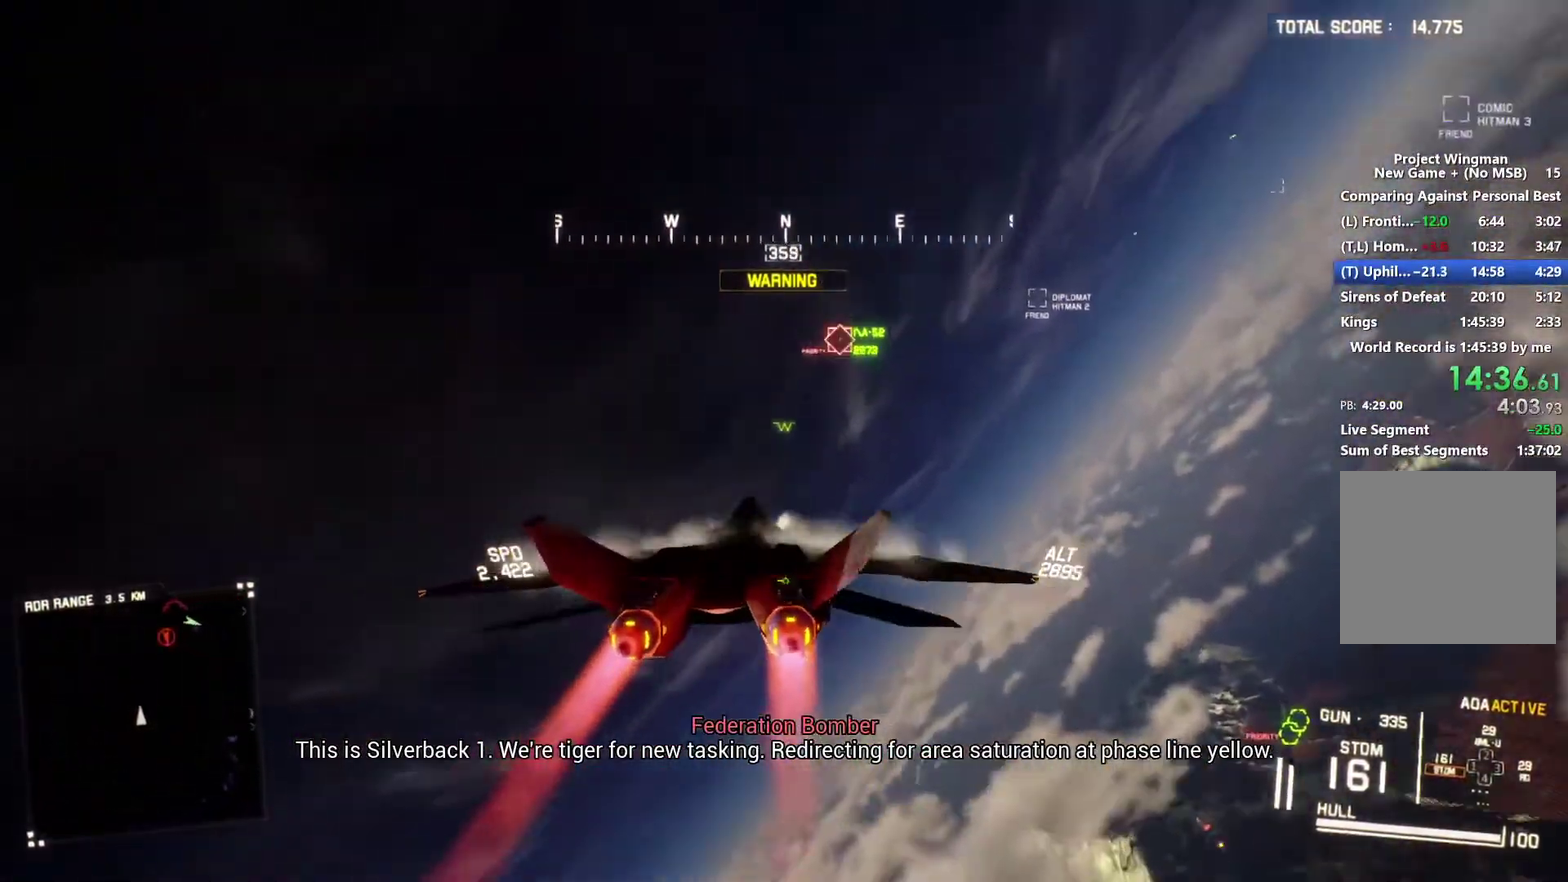
Gameplay with a controller (Xbox layout); each line is a JSON object with the inputs held at the frame after it. "events" lists button and stick changes between this image and that frame as [ms after this image, input, new state], when the widget could be followed in between.
{"buttons": ["R1", "R2"], "left_stick": "down", "right_stick": "center", "events": [[100, "left_stick", "up"], [233, "B", "down"], [233, "R1", "up"], [233, "left_stick", "center"], [333, "B", "up"], [400, "R1", "down"], [433, "left_stick", "down"]]}
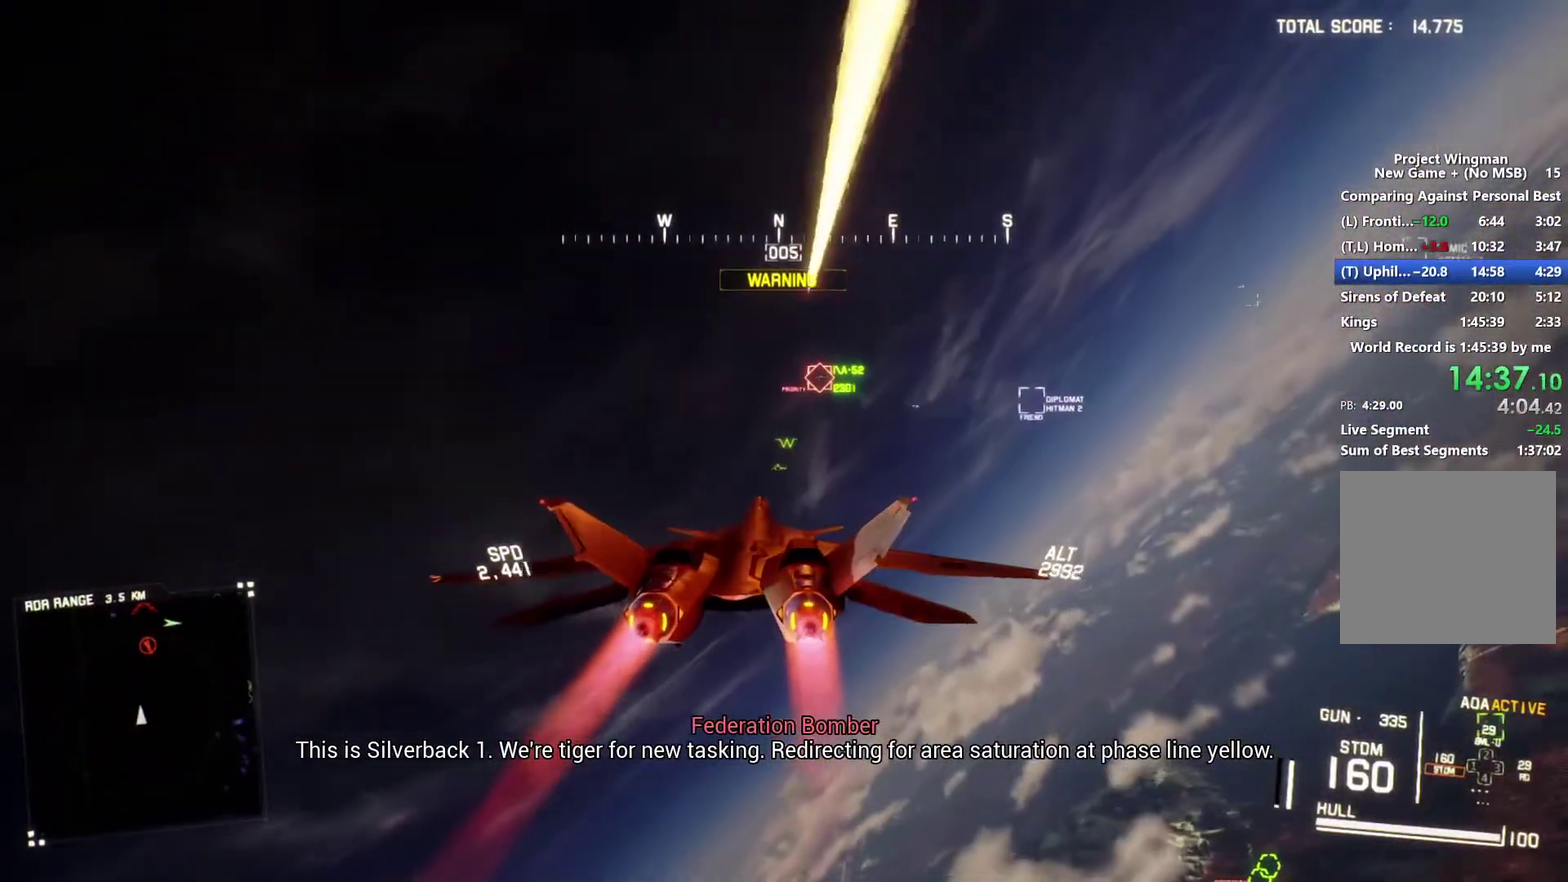
{"buttons": ["L1", "R2"], "left_stick": "center", "right_stick": "center", "events": [[67, "left_stick", "center"], [167, "left_stick", "left"], [267, "left_stick", "down-right"], [333, "left_stick", "center"], [367, "R1", "up"], [500, "L1", "down"]]}
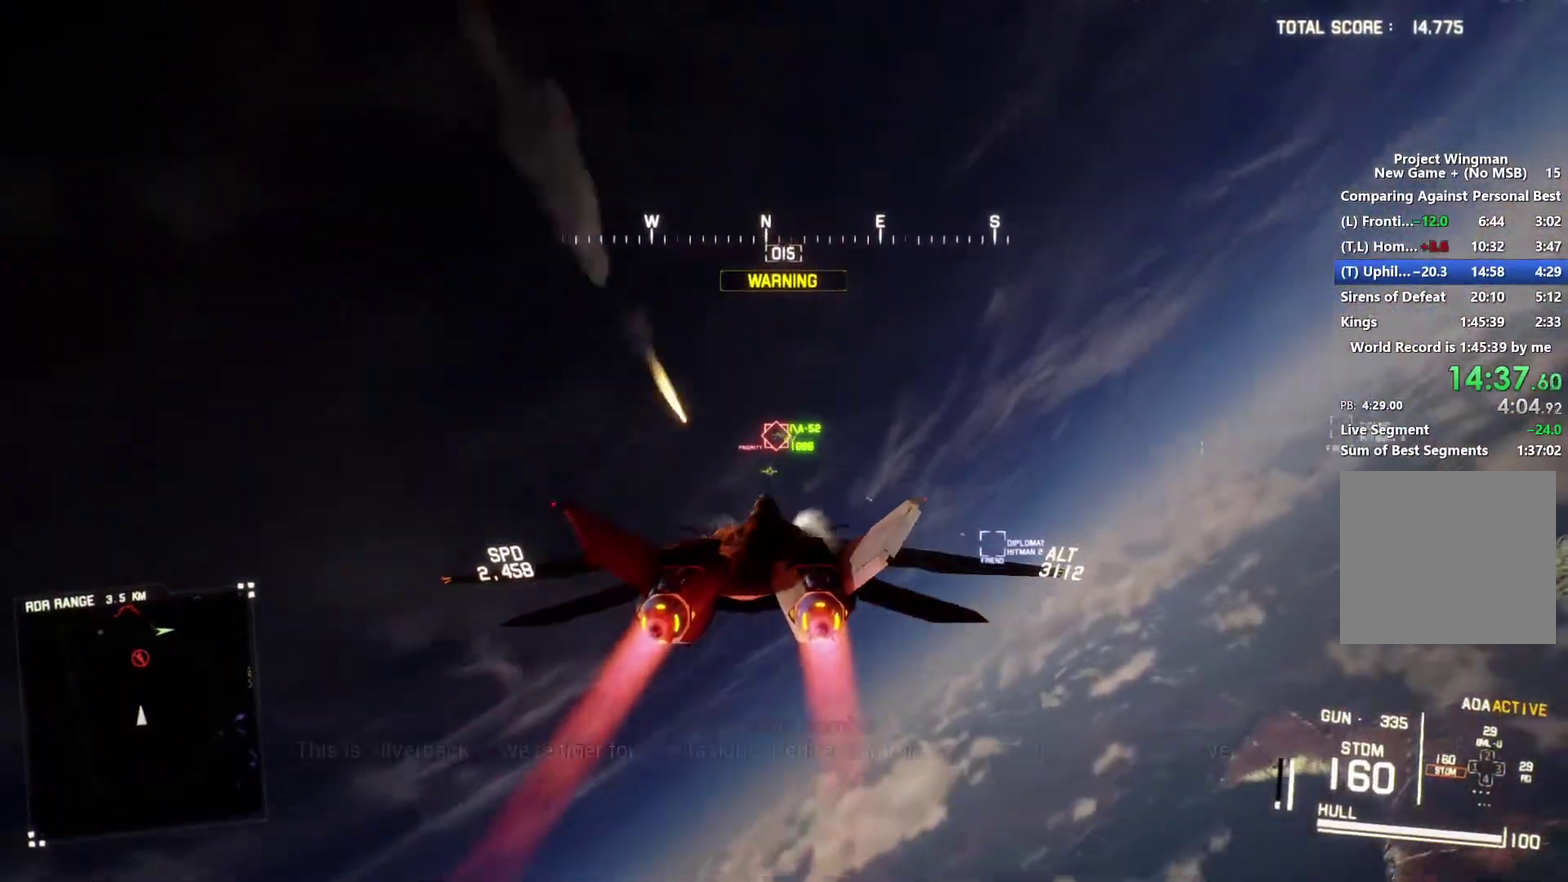
{"buttons": ["A", "R1", "R2"], "left_stick": "center", "right_stick": "center", "events": [[100, "left_stick", "down"], [167, "L1", "up"], [233, "left_stick", "center"], [300, "A", "down"], [400, "A", "up"], [433, "R1", "down"], [500, "A", "down"]]}
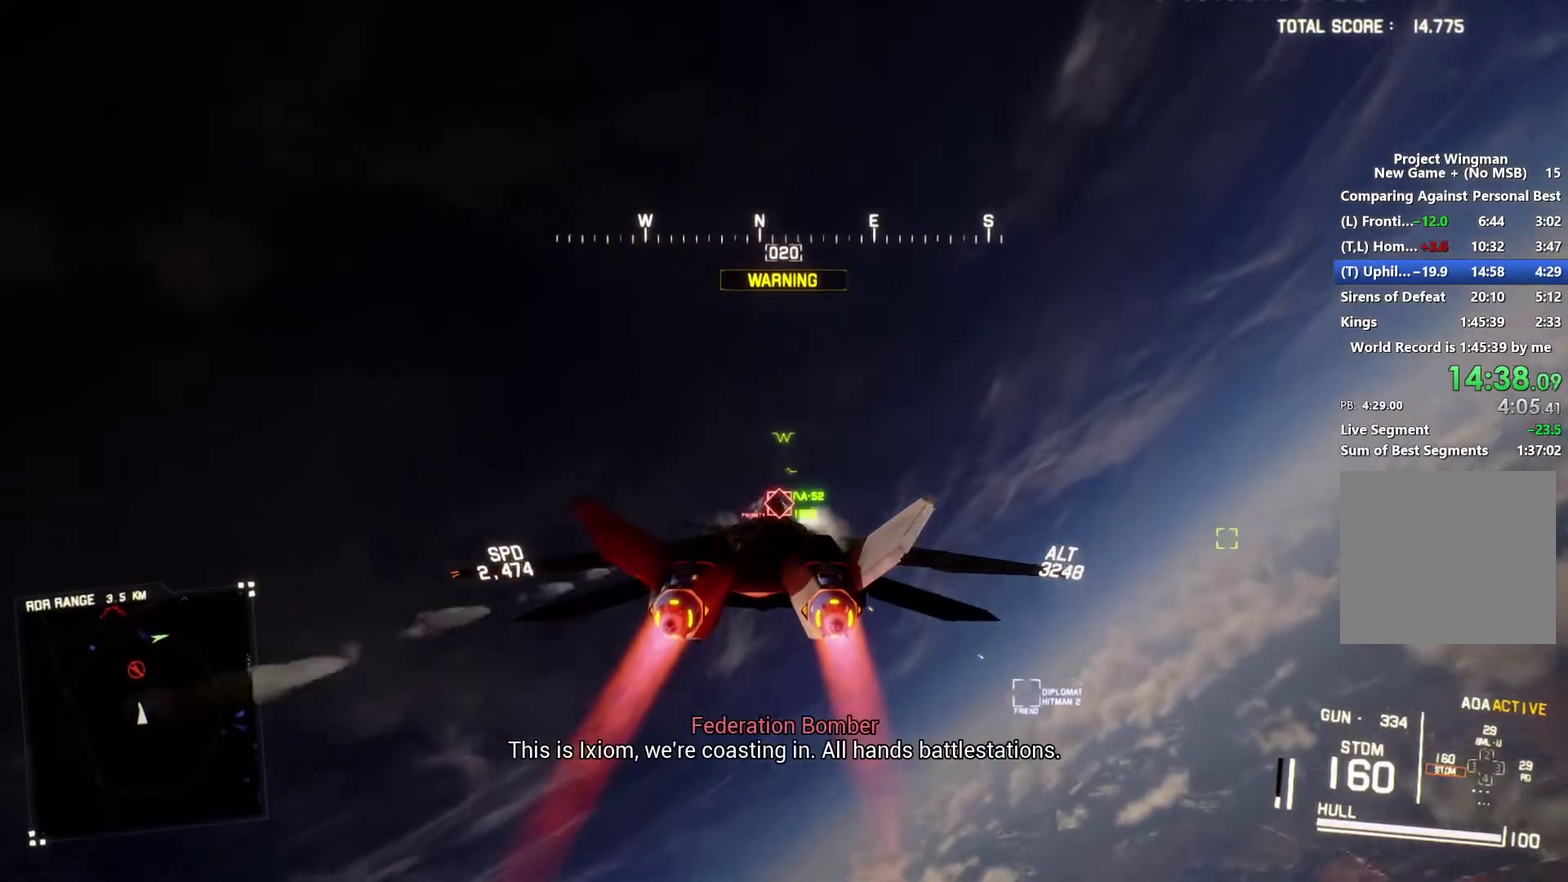
{"buttons": ["A", "L1", "R1", "R2"], "left_stick": "up", "right_stick": "center", "events": [[67, "A", "up"], [167, "A", "down"], [267, "A", "up"], [267, "R1", "up"], [267, "left_stick", "up"], [300, "L1", "down"], [433, "R1", "down"], [467, "A", "down"]]}
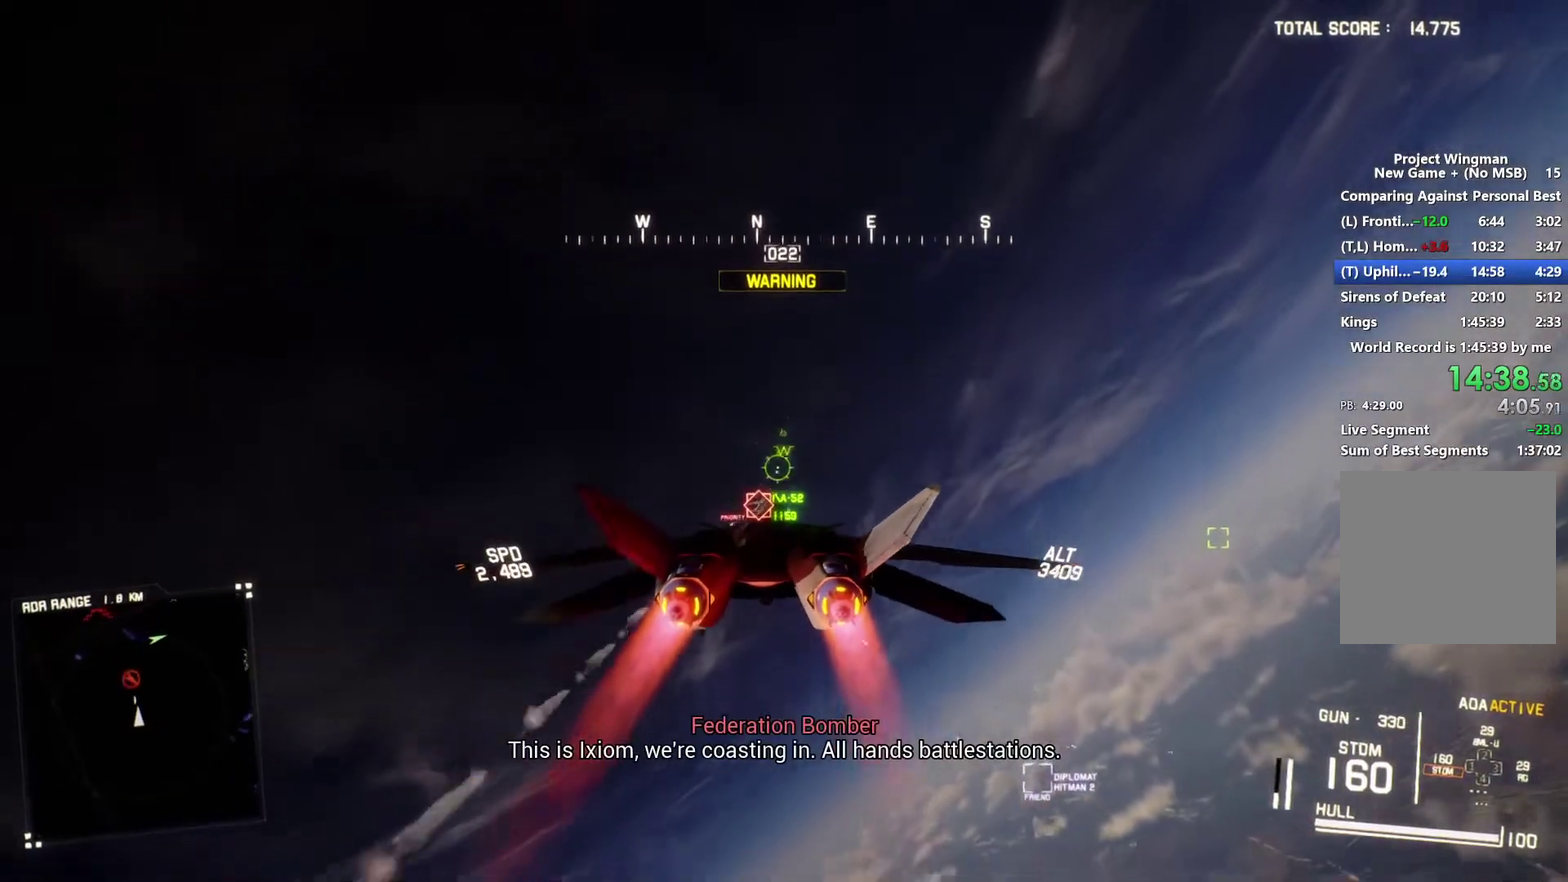
{"buttons": ["R1", "R2"], "left_stick": "up-right", "right_stick": "center", "events": [[33, "A", "up"], [167, "L1", "up"], [267, "left_stick", "up-right"]]}
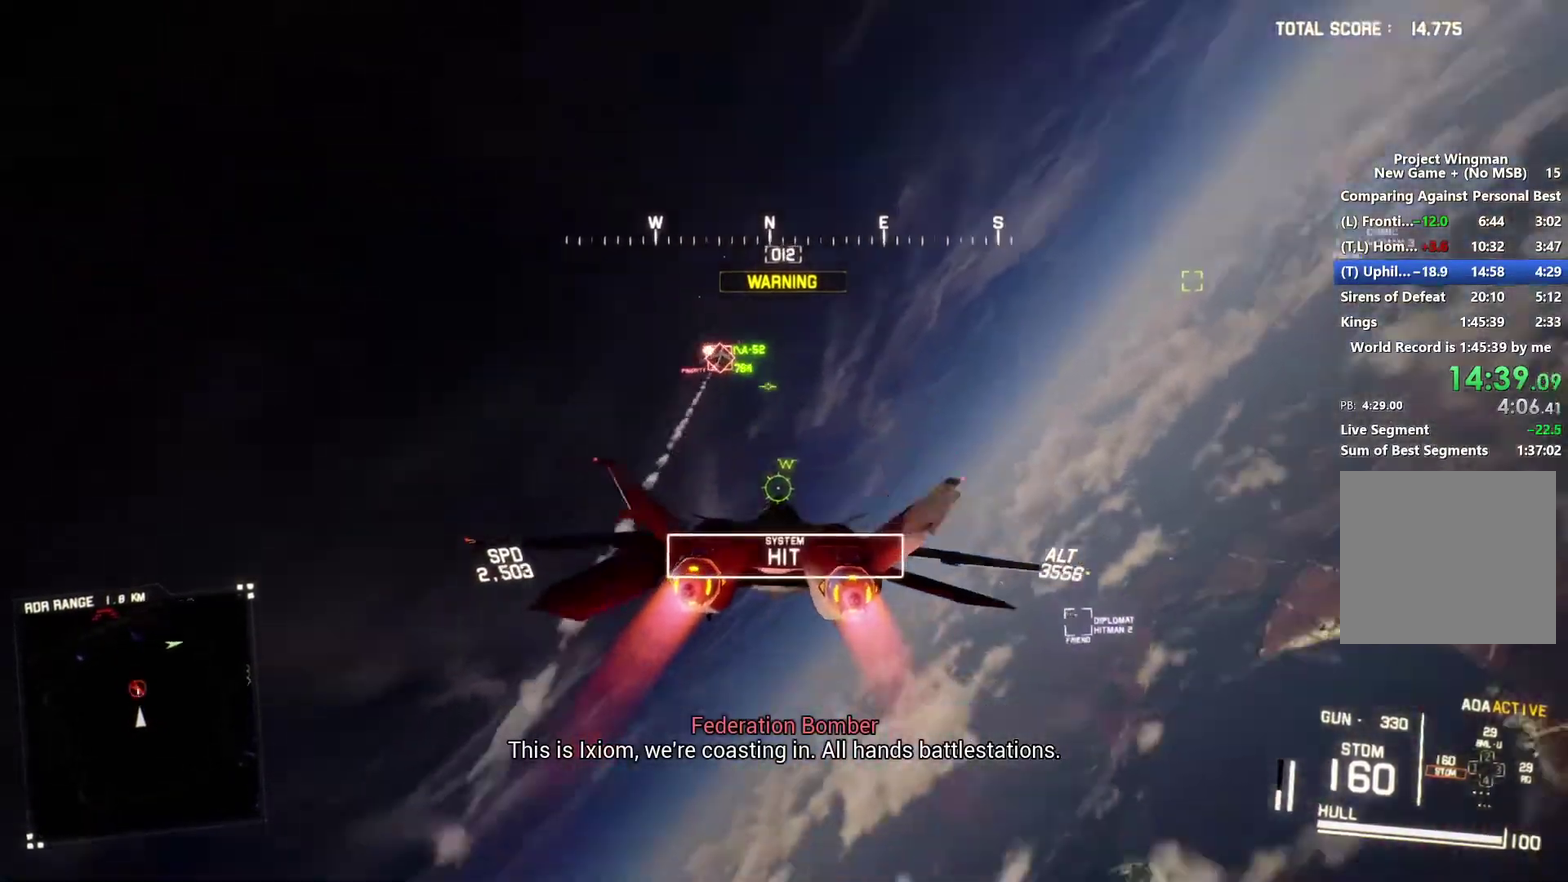
{"buttons": ["R1", "R2"], "left_stick": "down", "right_stick": "center", "events": [[133, "left_stick", "right"], [200, "left_stick", "down-right"], [267, "left_stick", "down"]]}
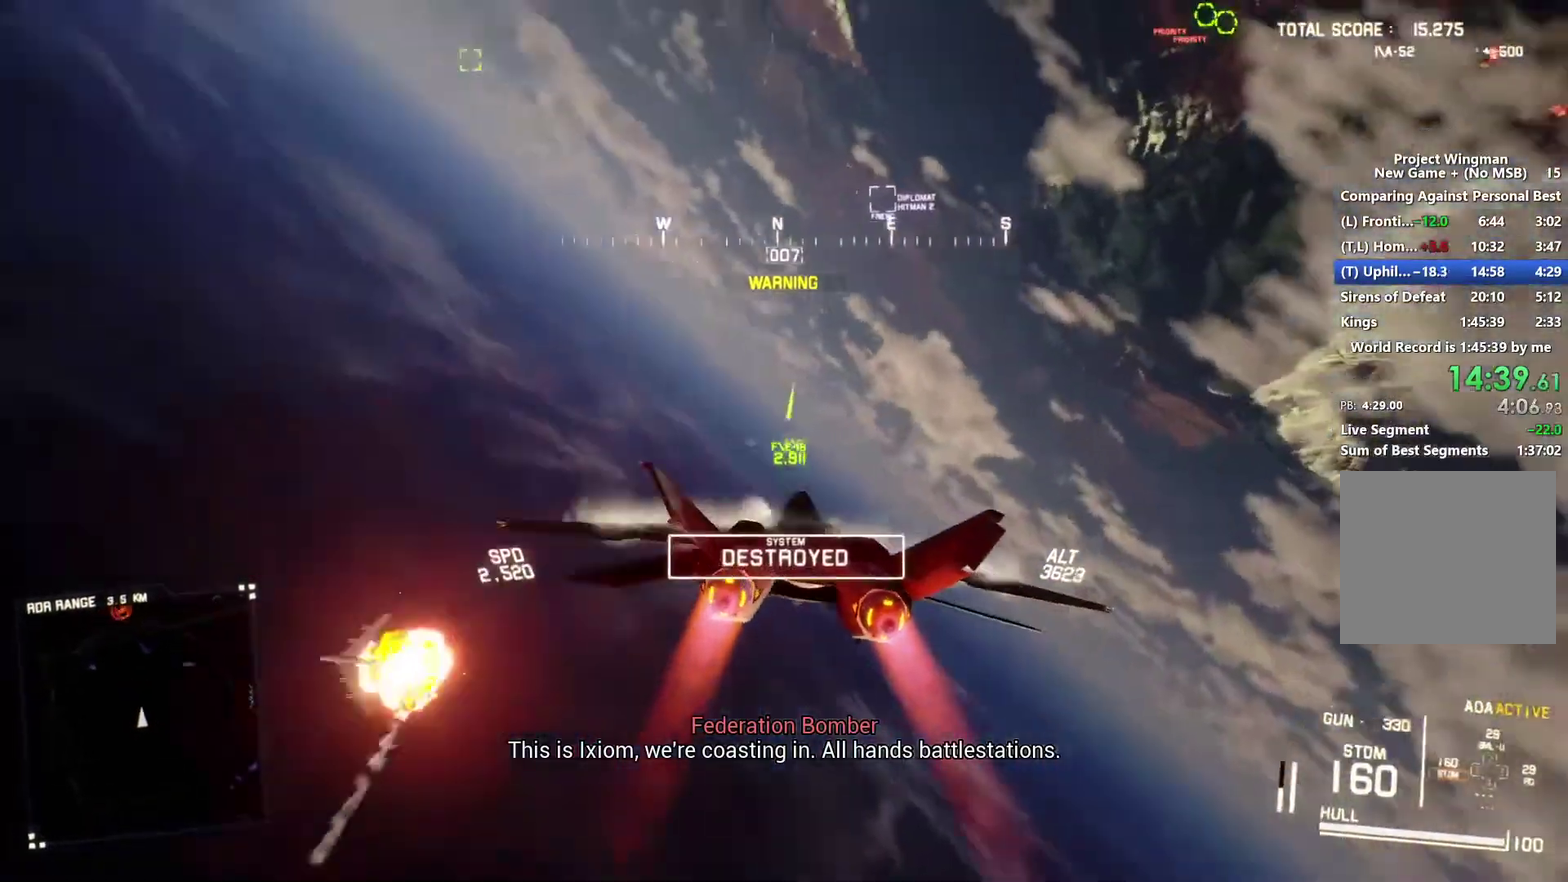
{"buttons": ["Y", "R1", "R2"], "left_stick": "down-right", "right_stick": "center", "events": [[500, "Y", "down"], [500, "left_stick", "down-right"]]}
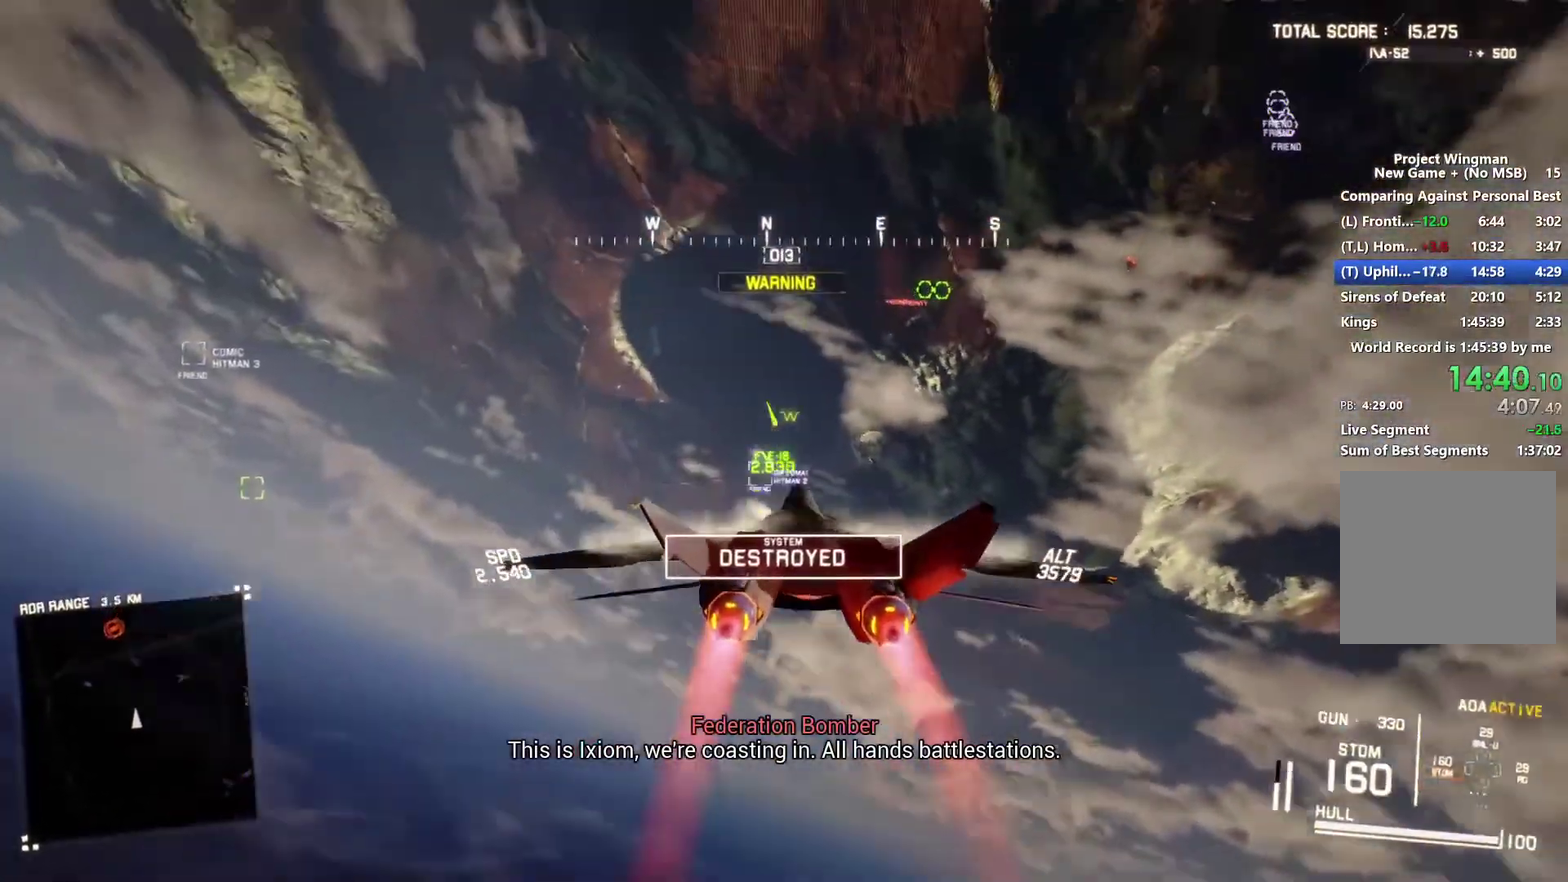
{"buttons": ["R2"], "left_stick": "center", "right_stick": "center", "events": [[100, "Y", "up"], [133, "left_stick", "right"], [267, "R1", "up"], [367, "L1", "down"], [467, "L1", "up"], [467, "left_stick", "center"]]}
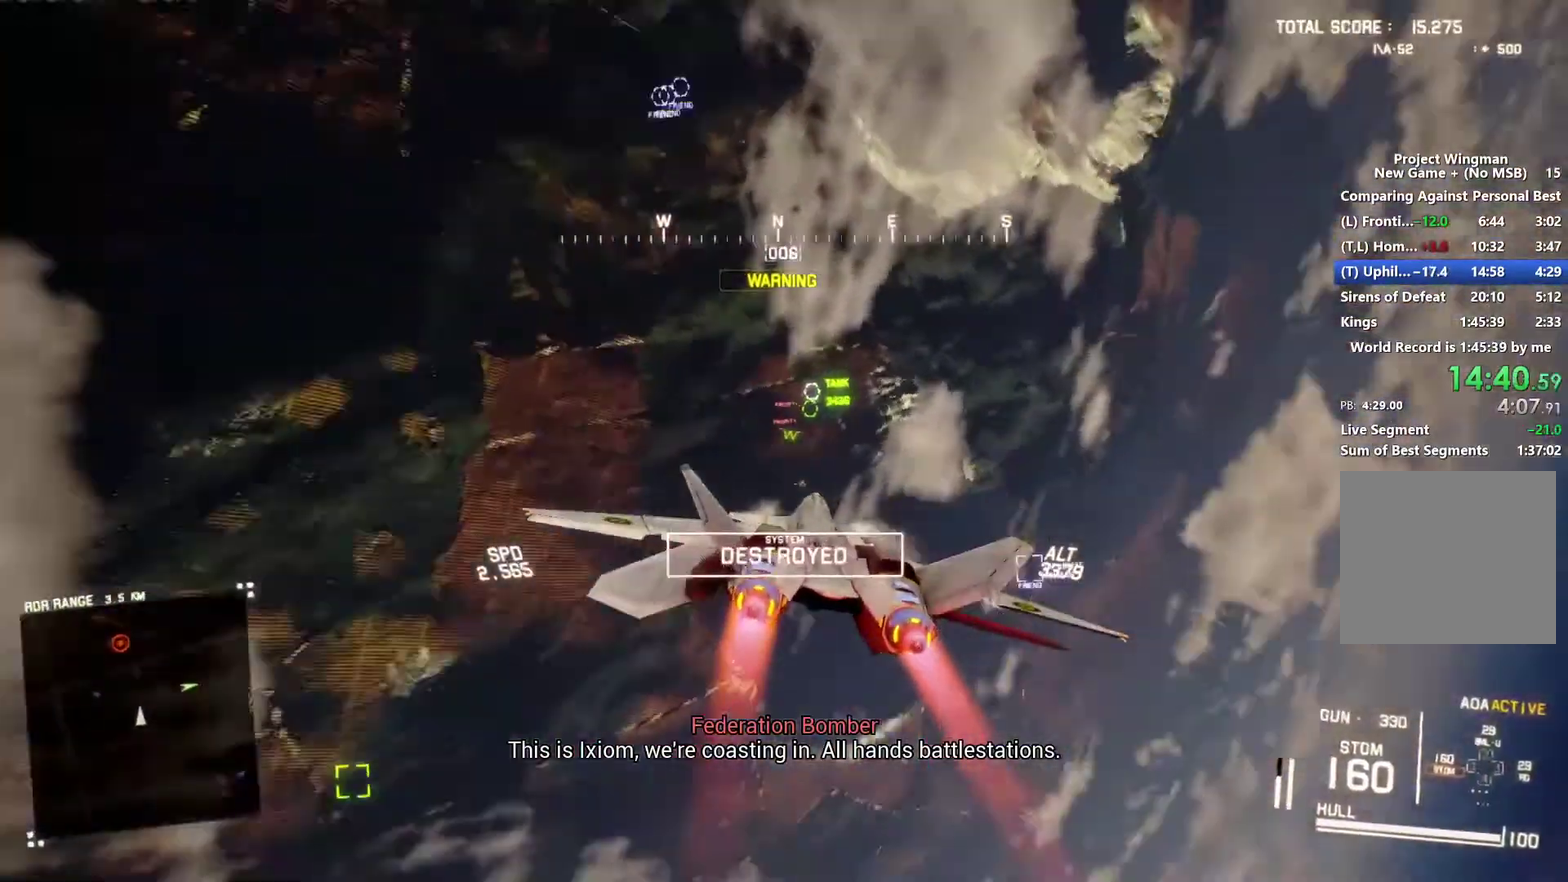
{"buttons": ["R2"], "left_stick": "center", "right_stick": "center", "events": [[100, "DPAD_UP", "down"], [200, "DPAD_UP", "up"]]}
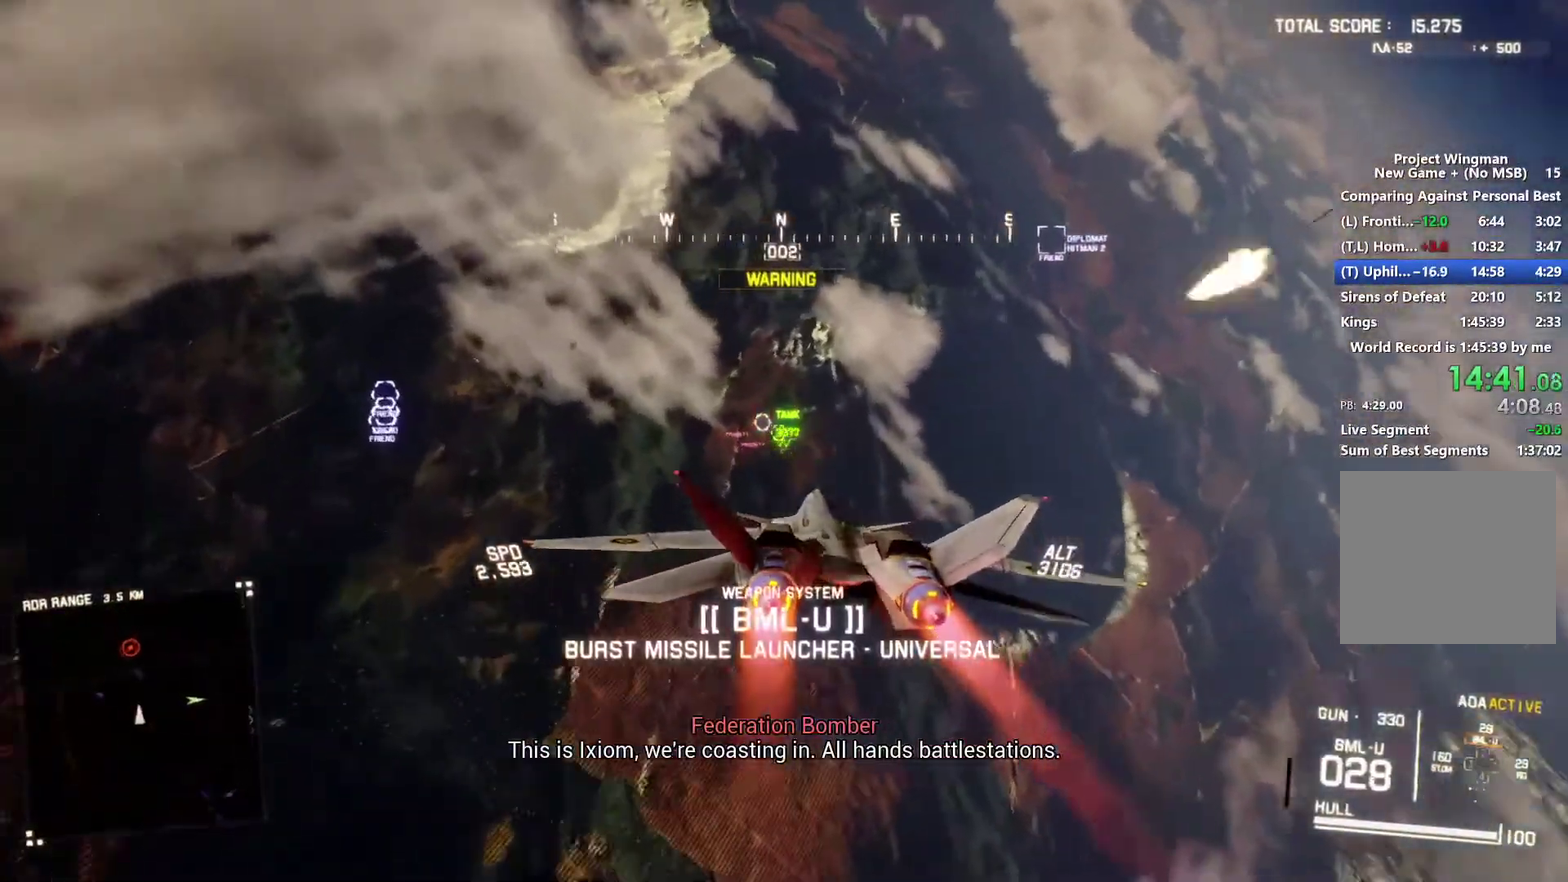
{"buttons": ["R2", "DPAD_LEFT"], "left_stick": "center", "right_stick": "center", "events": [[167, "left_stick", "right"], [267, "L1", "down"], [300, "left_stick", "center"], [400, "L1", "up"], [467, "DPAD_LEFT", "down"]]}
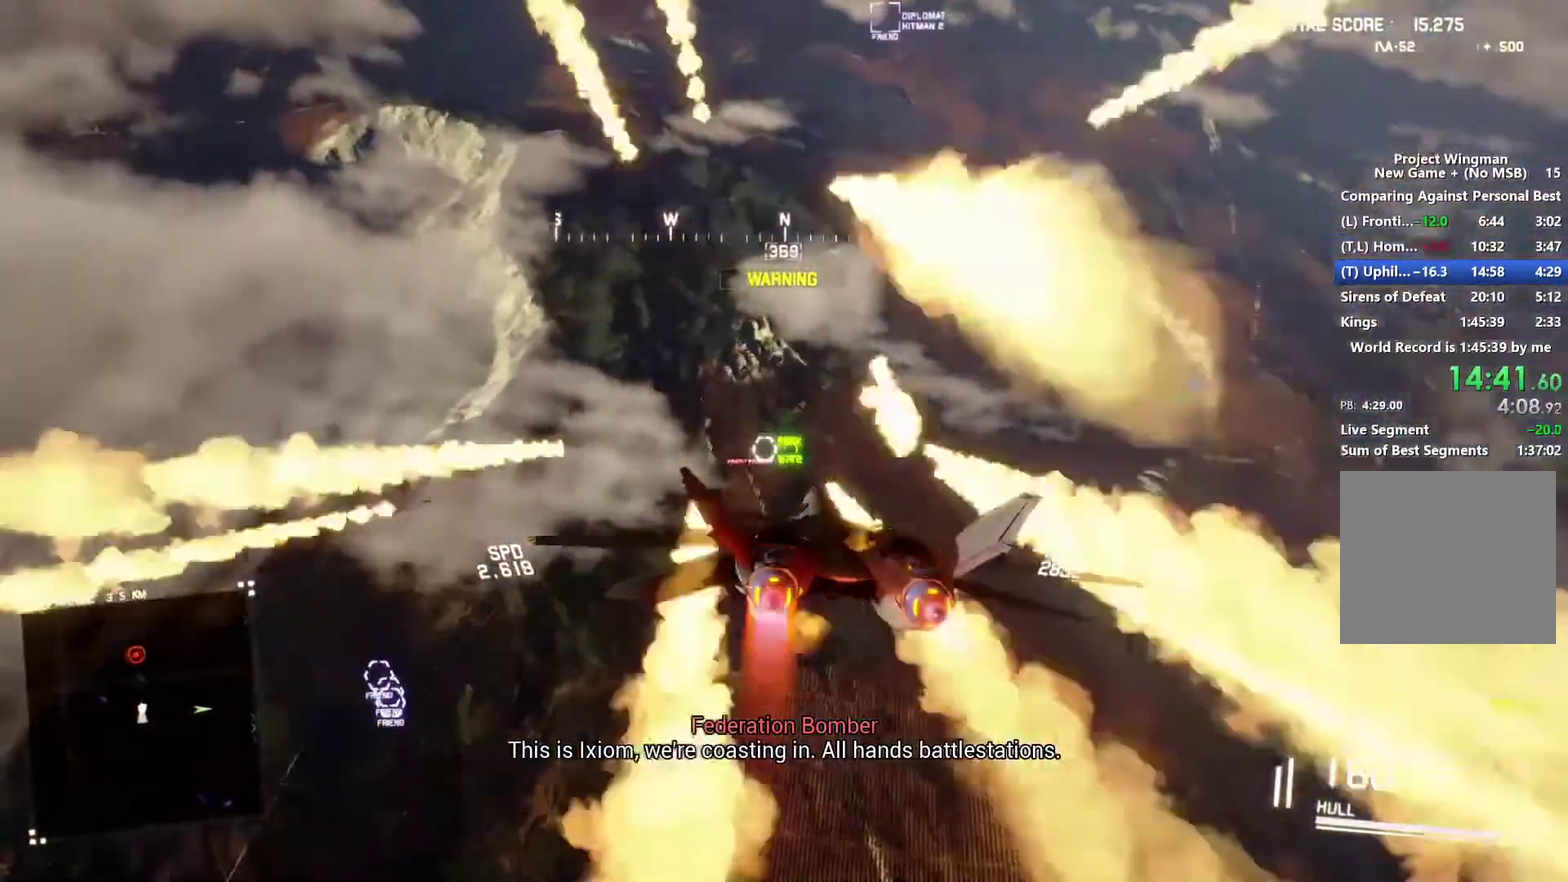
{"buttons": ["R2"], "left_stick": "center", "right_stick": "center", "events": [[100, "DPAD_LEFT", "up"], [367, "B", "down"], [367, "left_stick", "up"], [467, "B", "up"], [500, "left_stick", "center"]]}
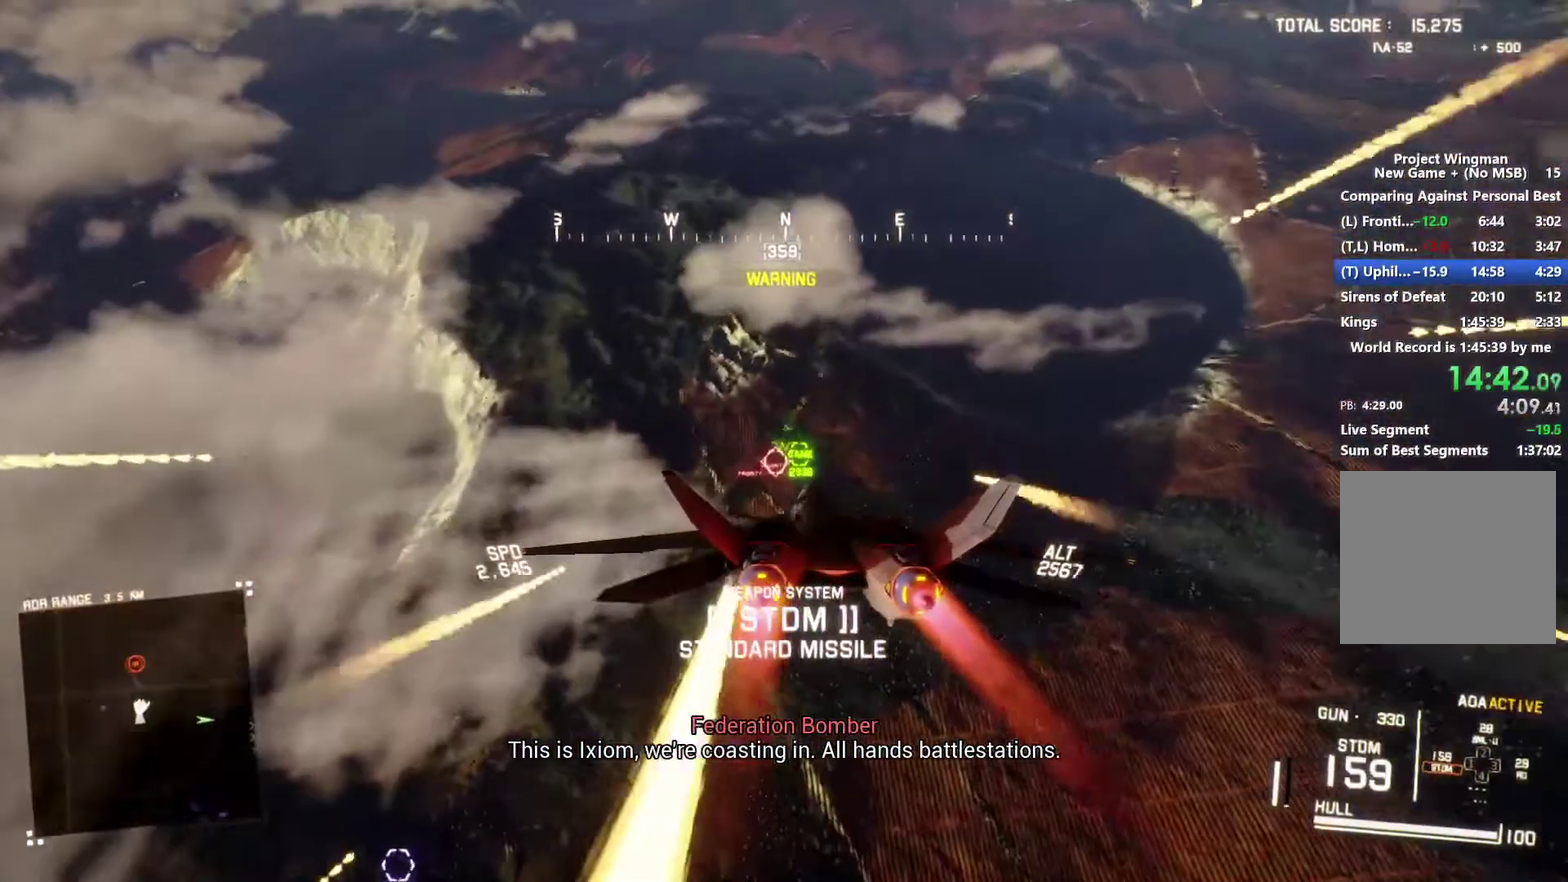
{"buttons": ["L1", "R2"], "left_stick": "center", "right_stick": "center", "events": [[33, "Y", "down"], [133, "Y", "up"], [233, "R1", "down"], [400, "R1", "up"], [500, "L1", "down"]]}
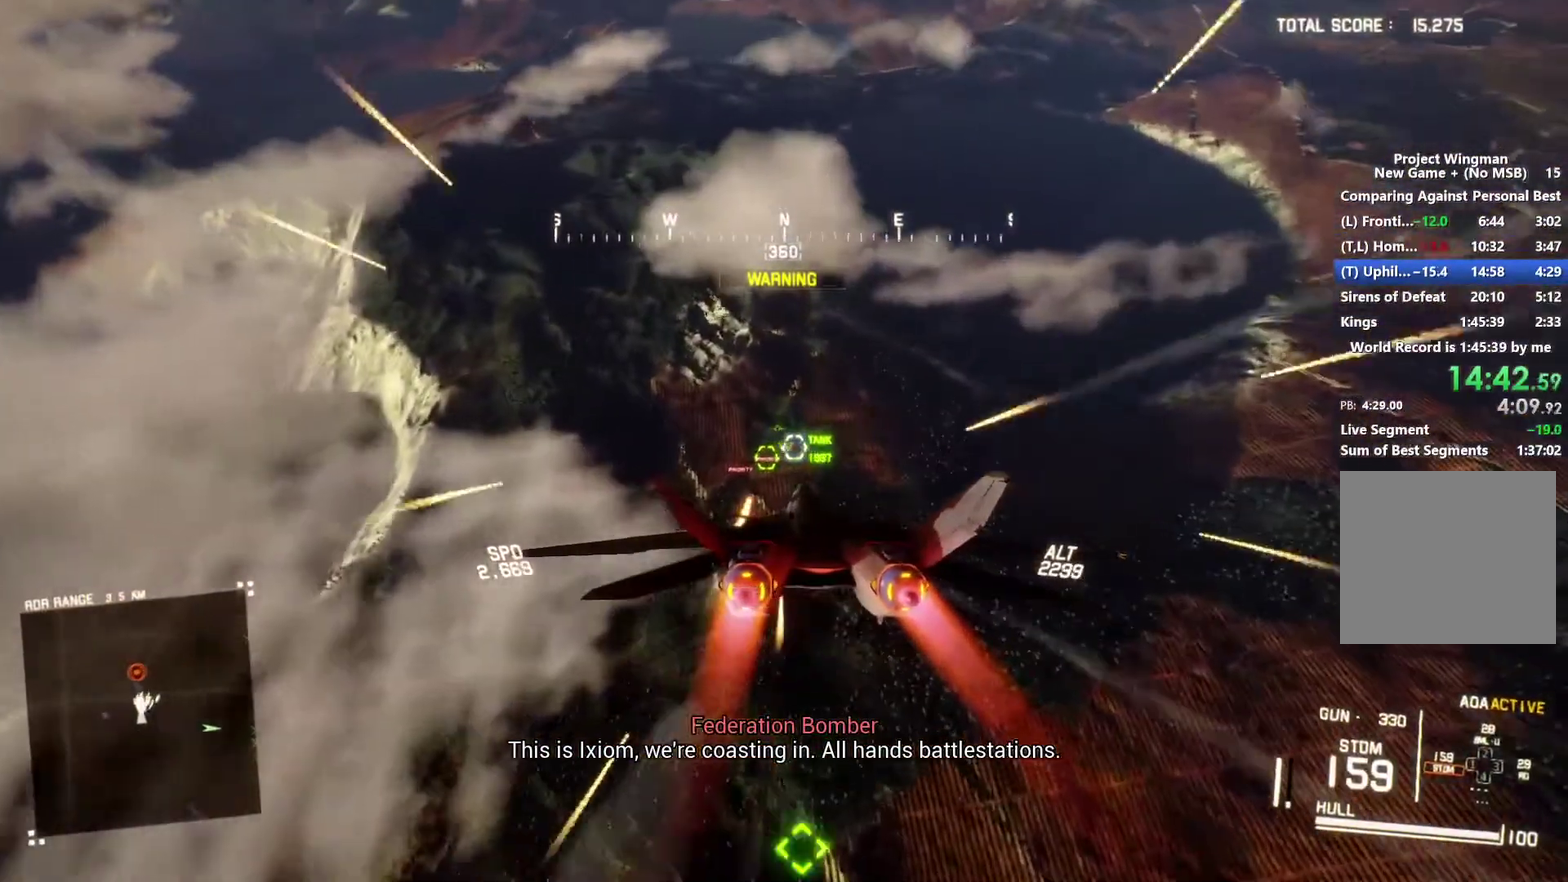
{"buttons": ["R2"], "left_stick": "down", "right_stick": "center", "events": [[167, "L1", "up"], [233, "B", "down"], [367, "B", "up"], [467, "left_stick", "down"]]}
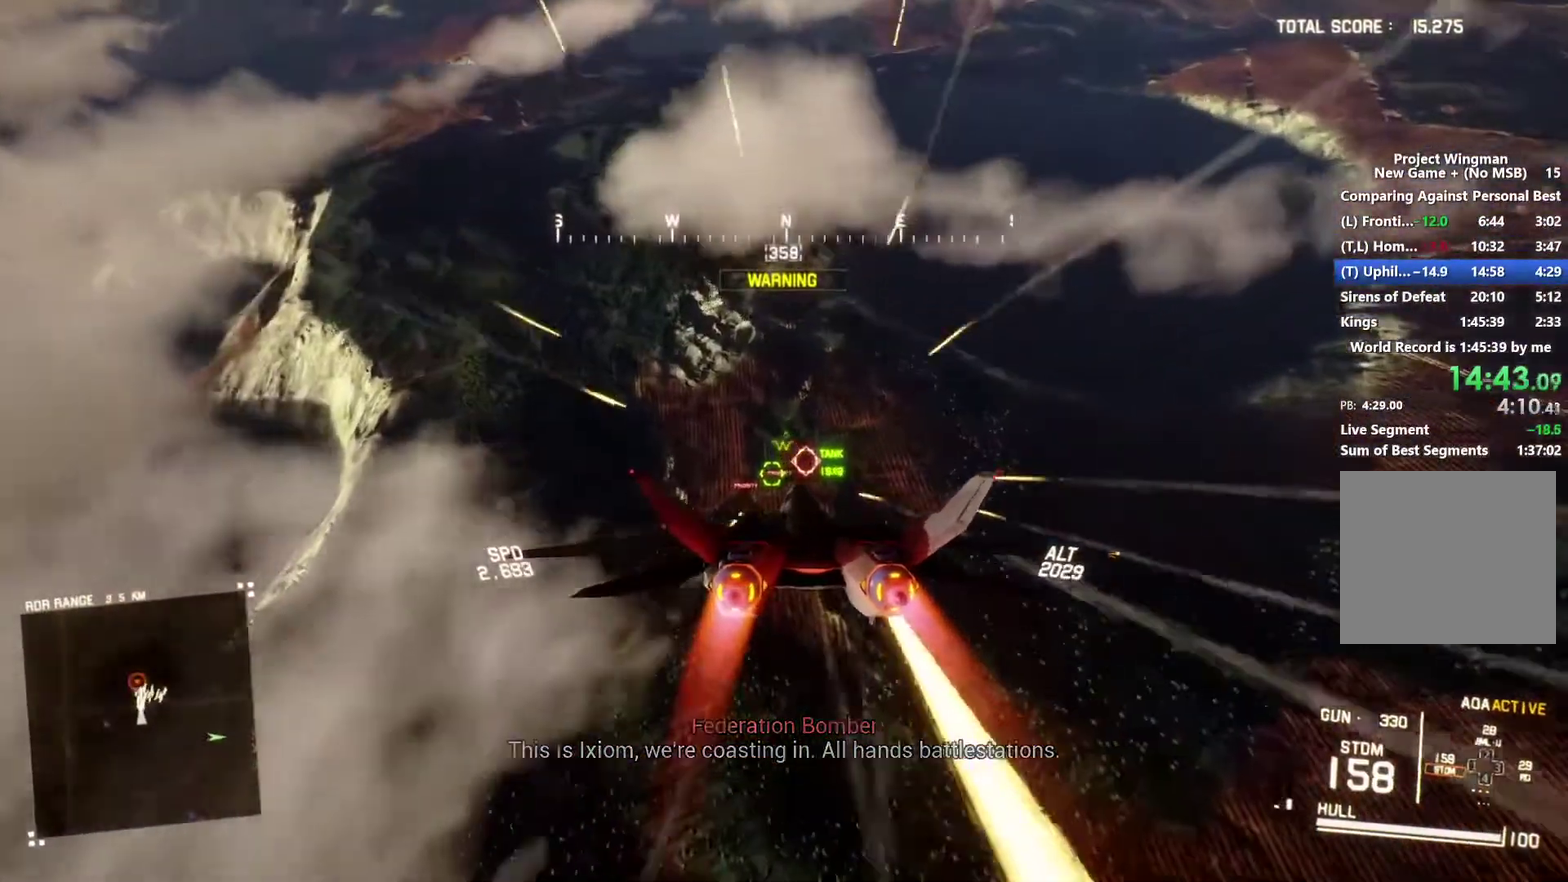
{"buttons": [], "left_stick": "down", "right_stick": "center", "events": [[400, "R2", "up"]]}
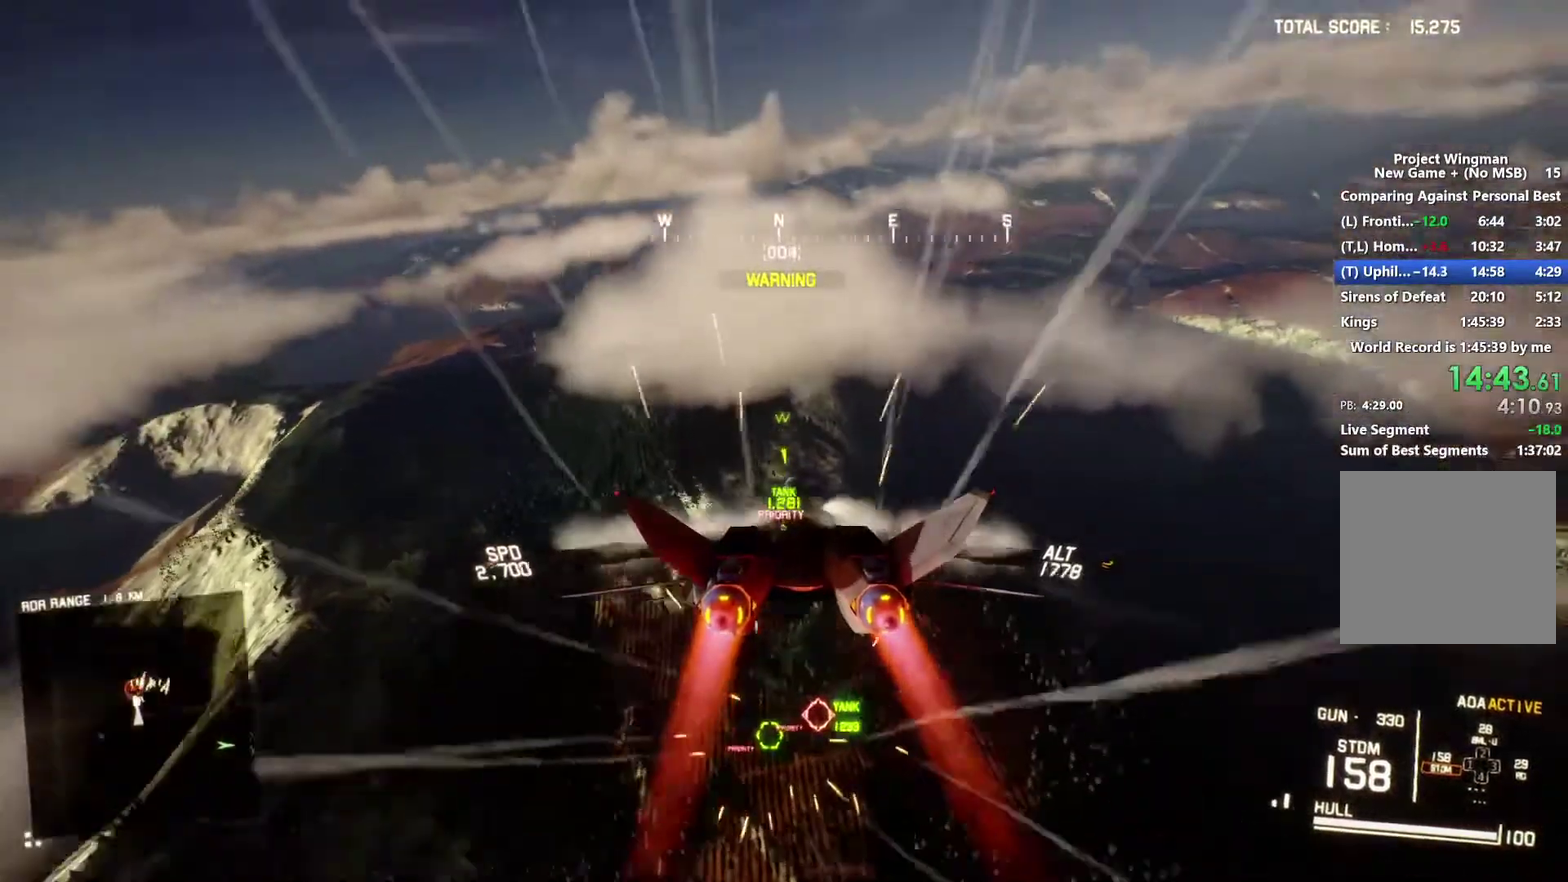
{"buttons": [], "left_stick": "center", "right_stick": "center", "events": [[67, "left_stick", "center"]]}
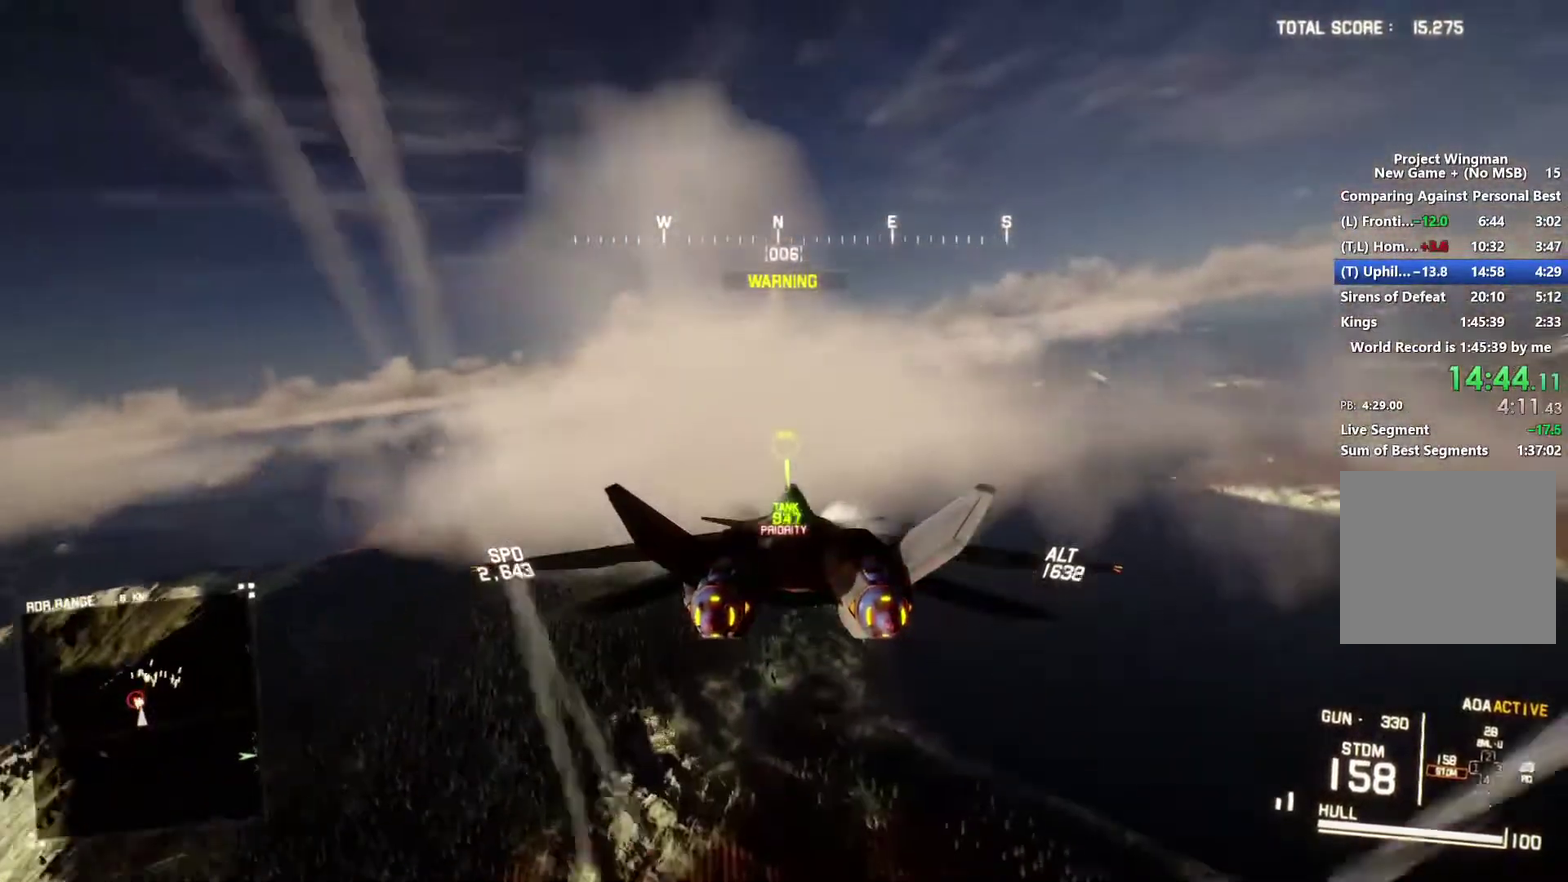
{"buttons": [], "left_stick": "center", "right_stick": "center", "events": []}
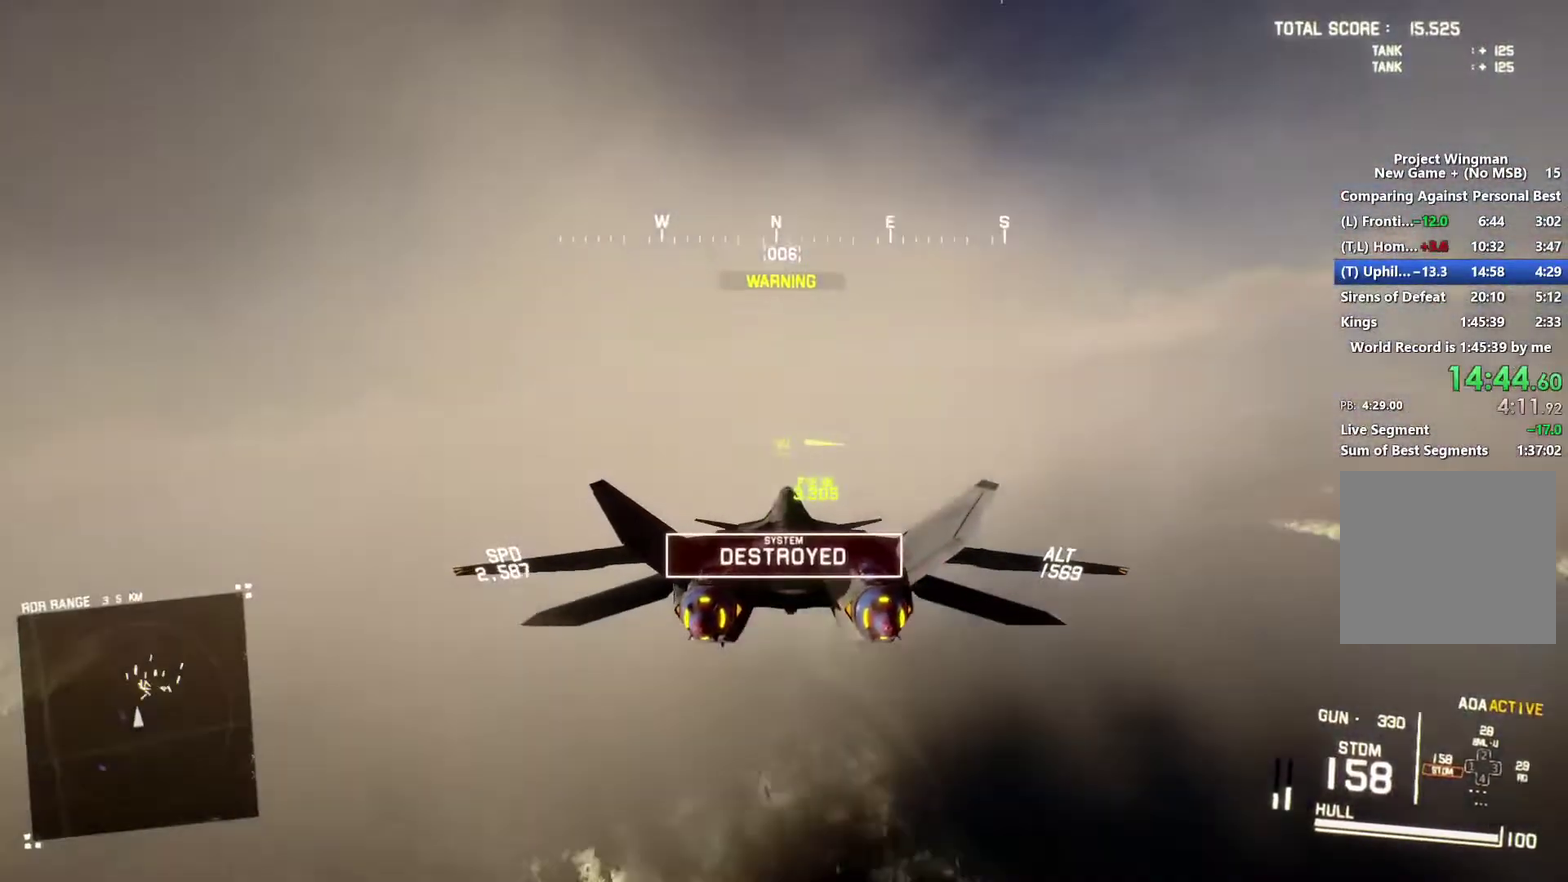
{"buttons": [], "left_stick": "center", "right_stick": "center", "events": [[33, "left_stick", "down"], [200, "left_stick", "center"]]}
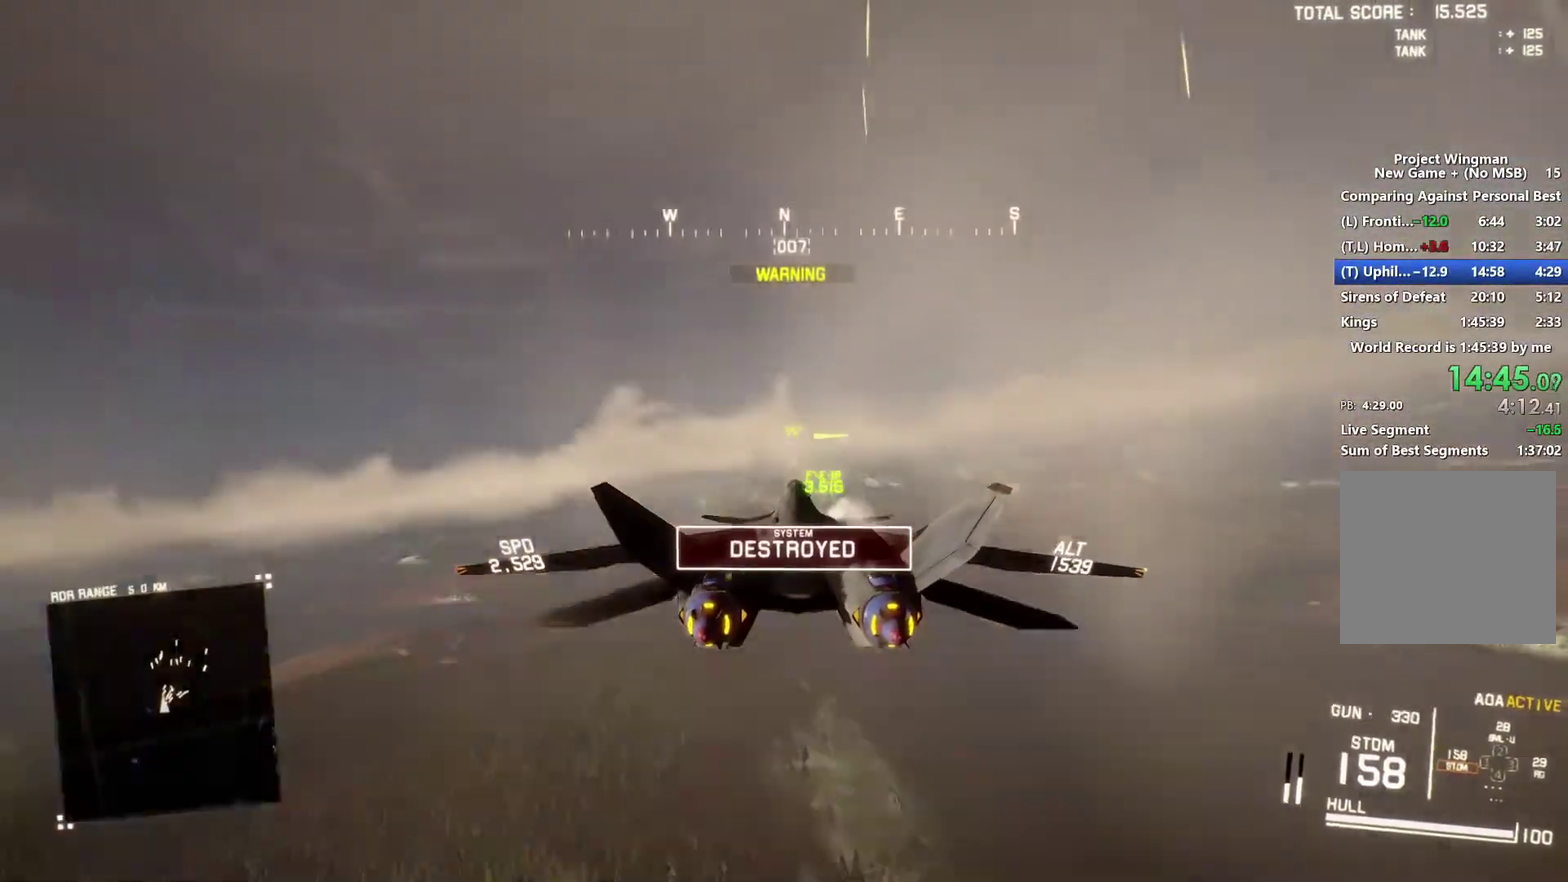
{"buttons": [], "left_stick": "center", "right_stick": "center", "events": []}
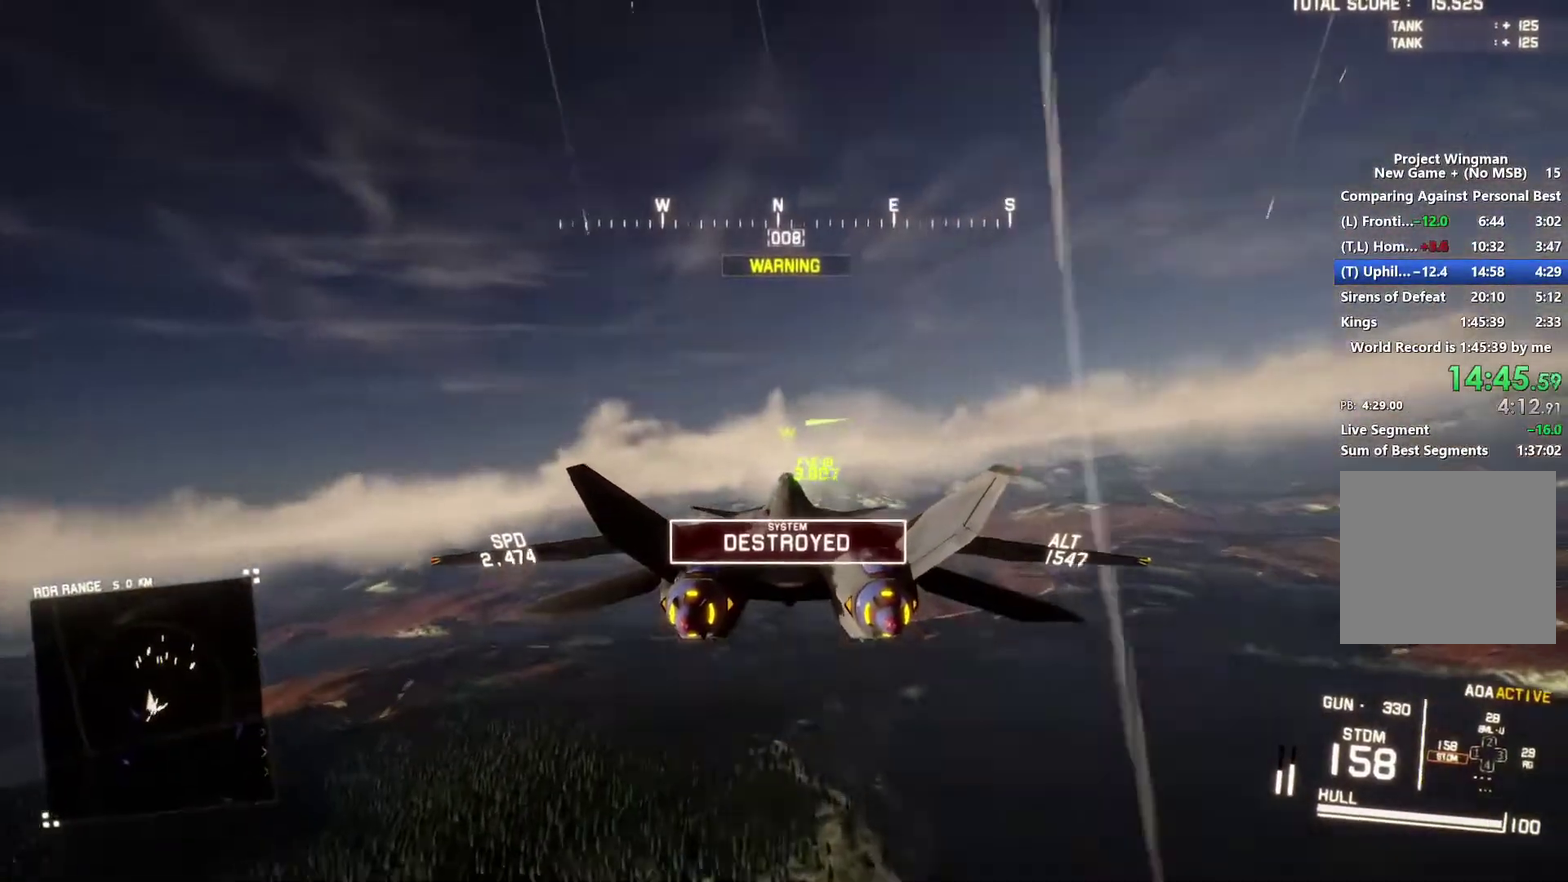
{"buttons": [], "left_stick": "center", "right_stick": "center", "events": [[67, "left_stick", "left"], [167, "left_stick", "center"], [400, "left_stick", "right"], [500, "left_stick", "center"]]}
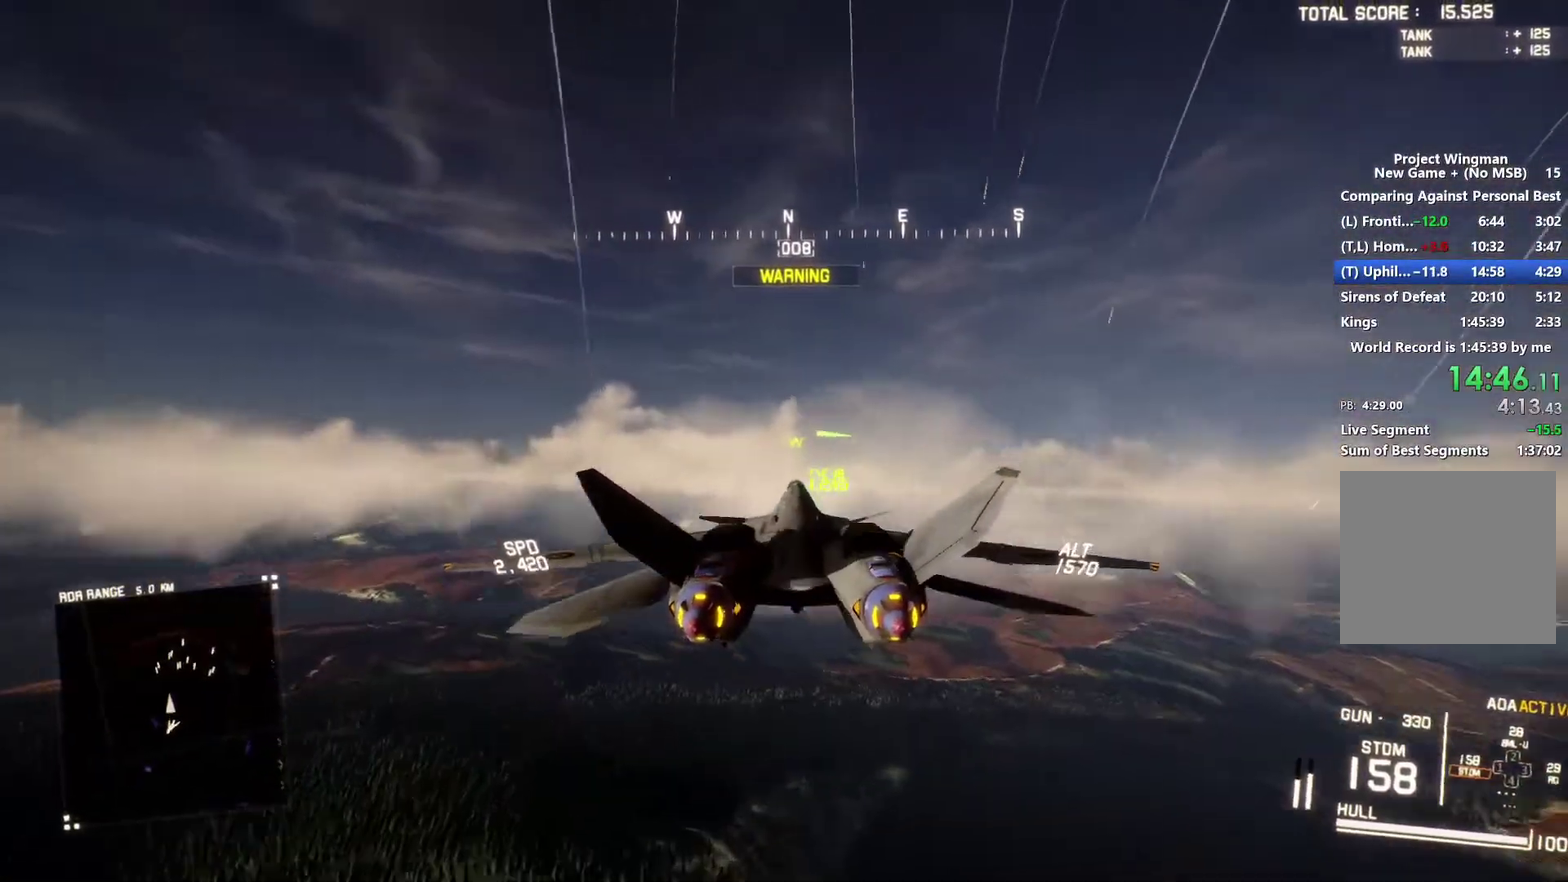
{"buttons": [], "left_stick": "center", "right_stick": "center", "events": []}
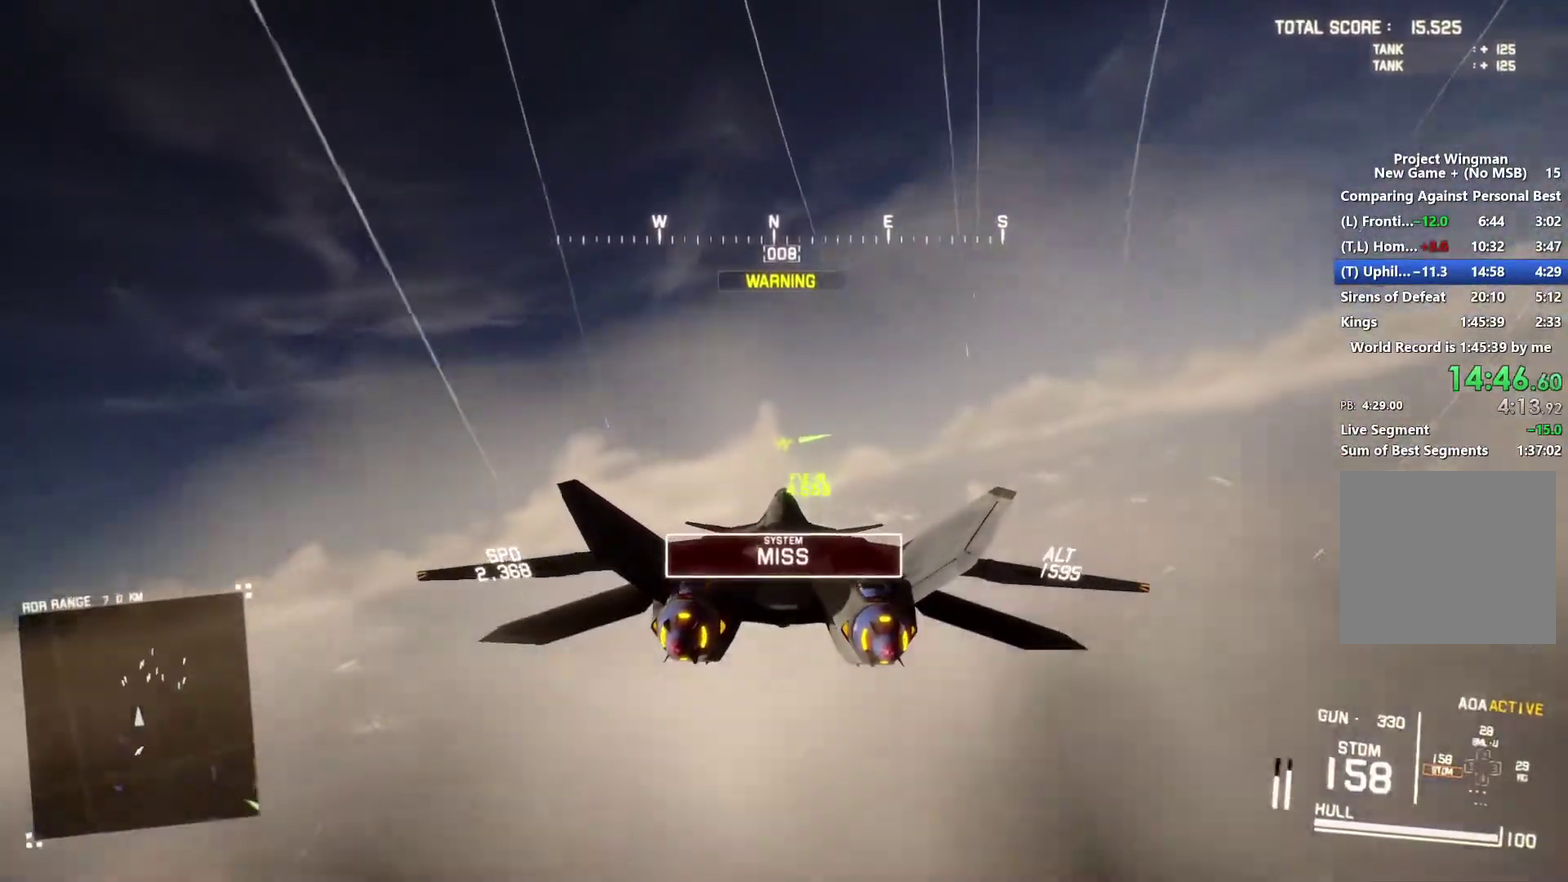
{"buttons": [], "left_stick": "center", "right_stick": "center", "events": [[233, "left_stick", "up-left"], [333, "left_stick", "center"]]}
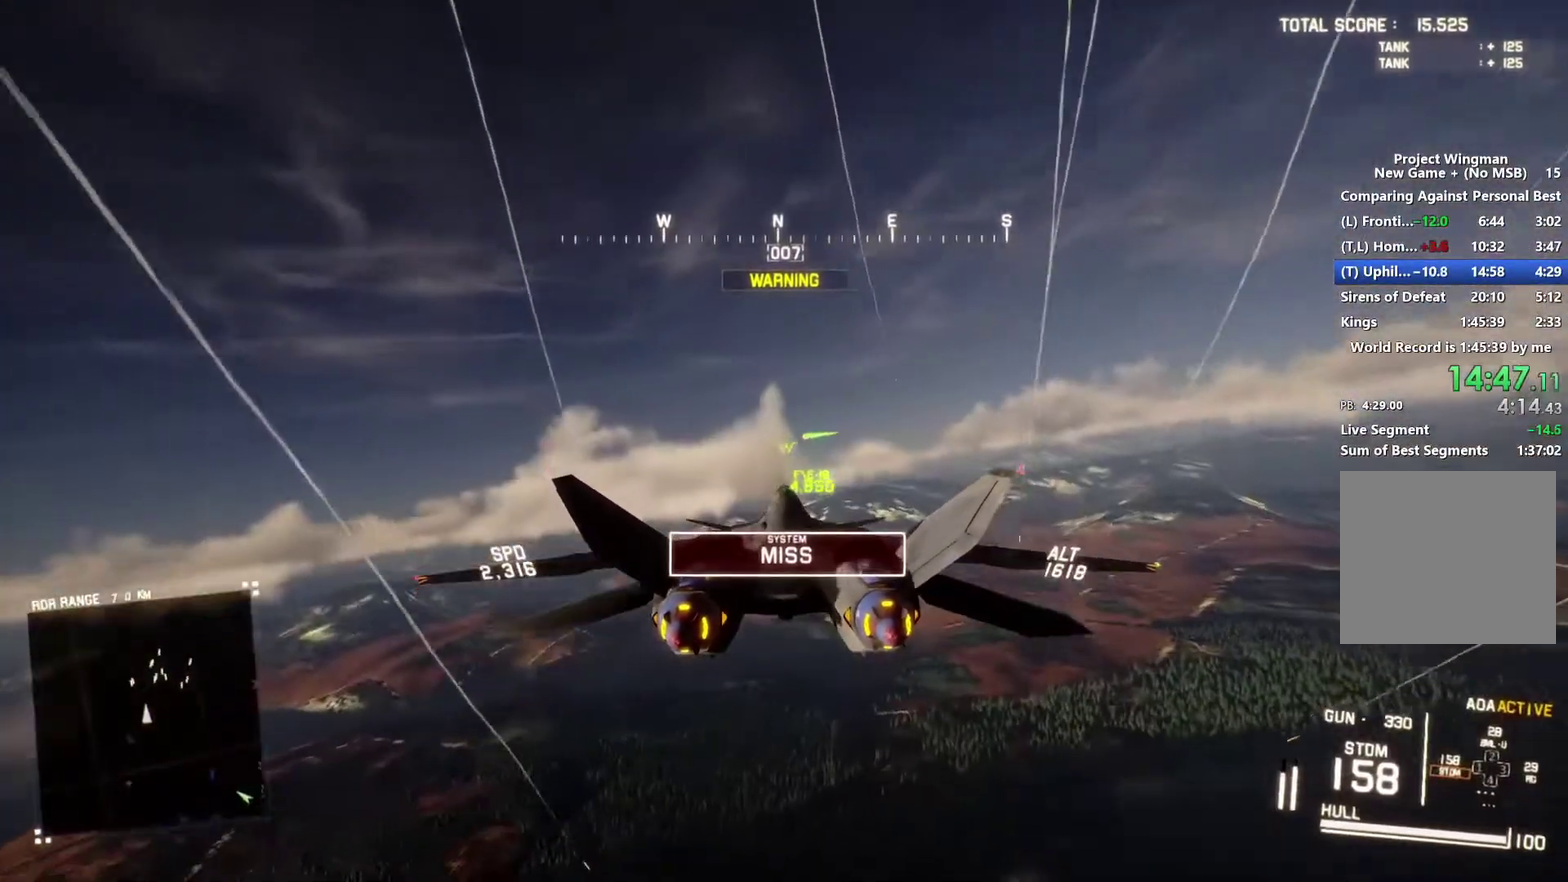
{"buttons": [], "left_stick": "center", "right_stick": "center", "events": []}
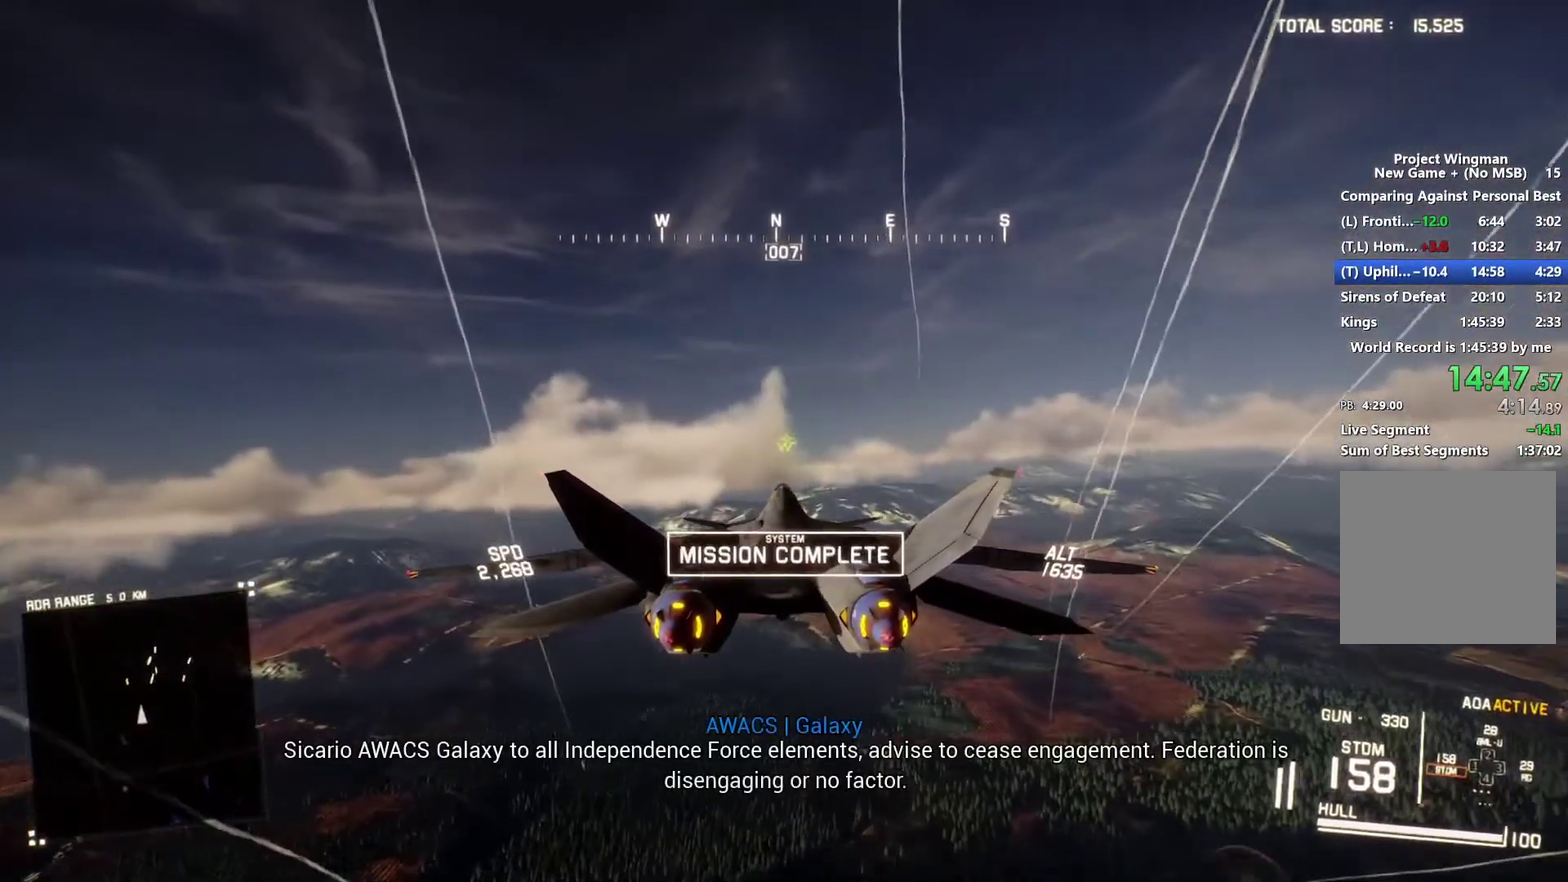
{"buttons": [], "left_stick": "center", "right_stick": "center", "events": [[133, "START", "down"], [200, "START", "up"]]}